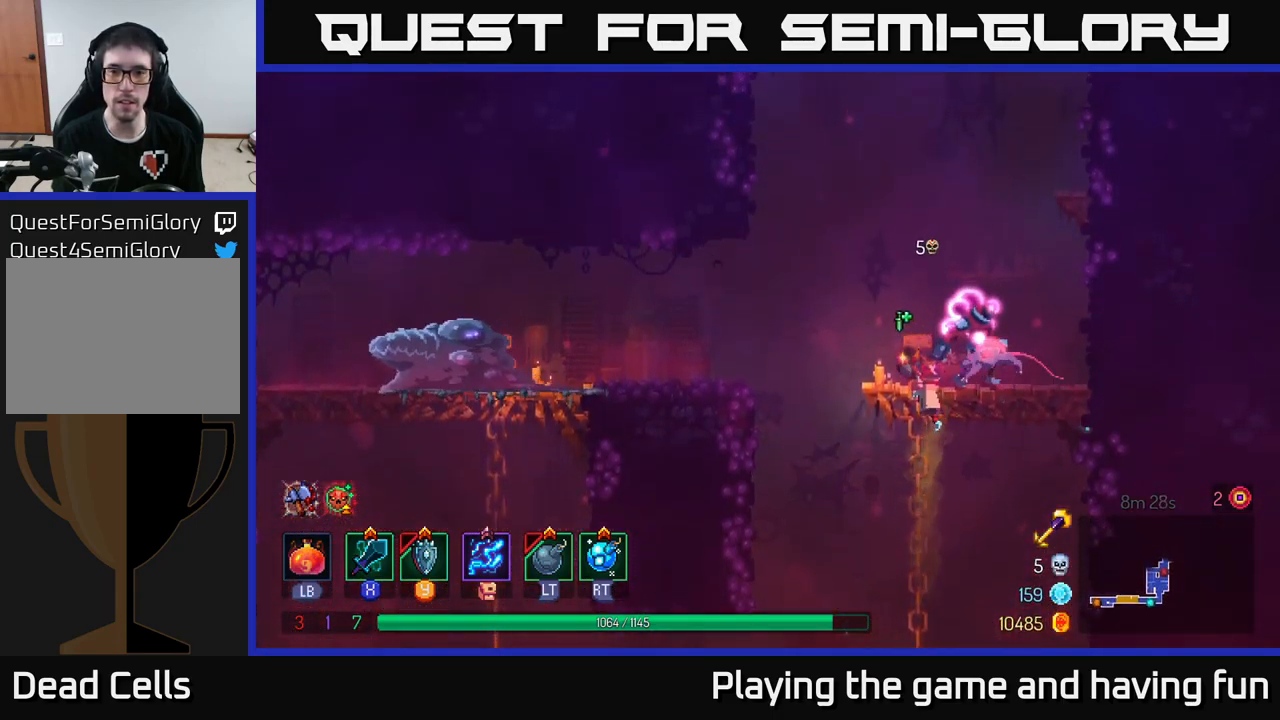
Gameplay with a controller (Xbox layout); each line is a JSON object with the inputs held at the frame after it. "events" lists button and stick changes between this image and that frame as [ms after this image, input, new state], when the widget could be followed in between.
{"buttons": [], "left_stick": "left", "right_stick": "center", "events": [[50, "A", "up"], [50, "X", "down"], [67, "left_stick", "right"], [151, "X", "up"], [367, "left_stick", "center"], [434, "left_stick", "left"]]}
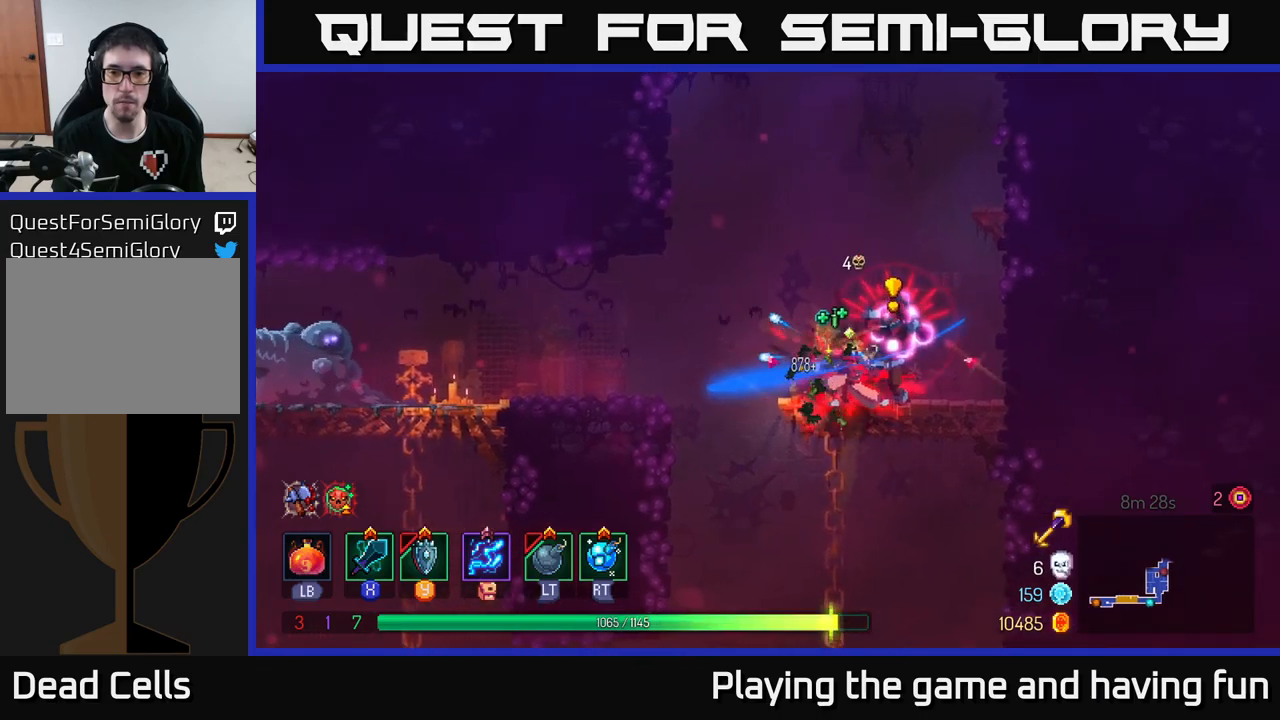
{"buttons": [], "left_stick": "left", "right_stick": "center", "events": [[100, "left_stick", "right"], [217, "B", "down"], [333, "B", "up"], [367, "B", "down"], [450, "B", "up"], [500, "left_stick", "left"]]}
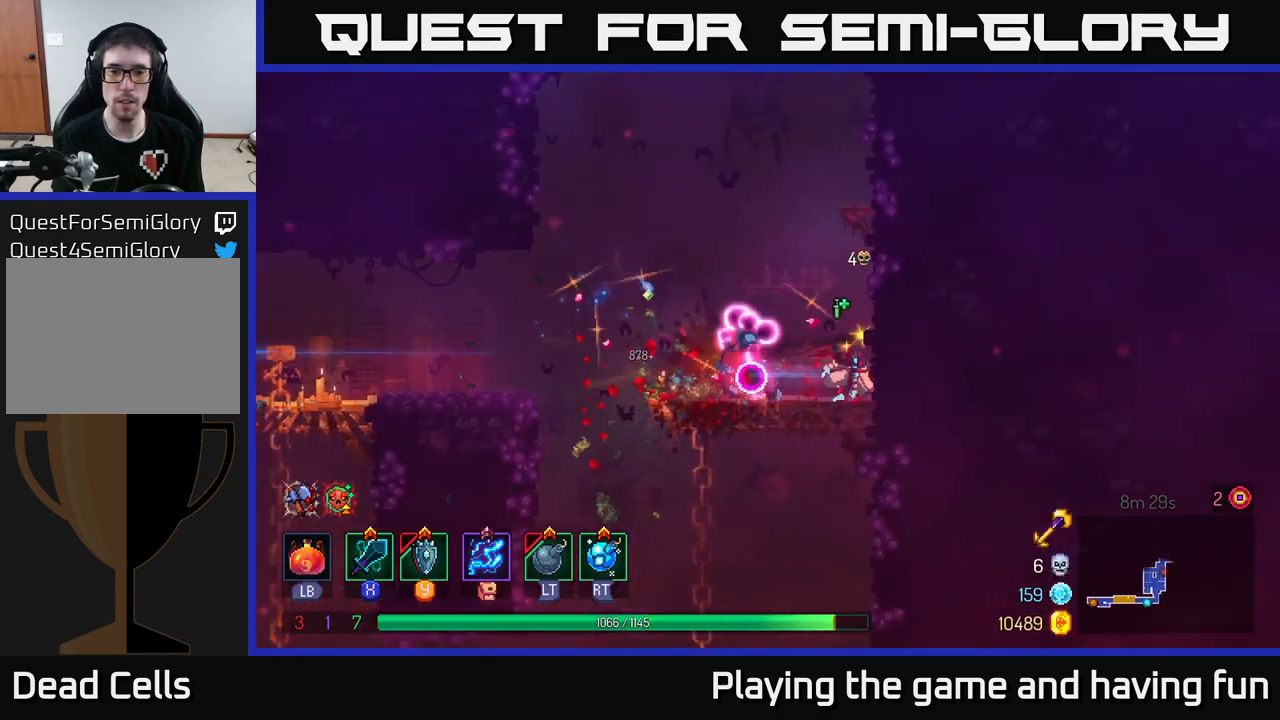
{"buttons": [], "left_stick": "center", "right_stick": "center", "events": [[50, "X", "down"], [150, "X", "up"], [250, "left_stick", "center"]]}
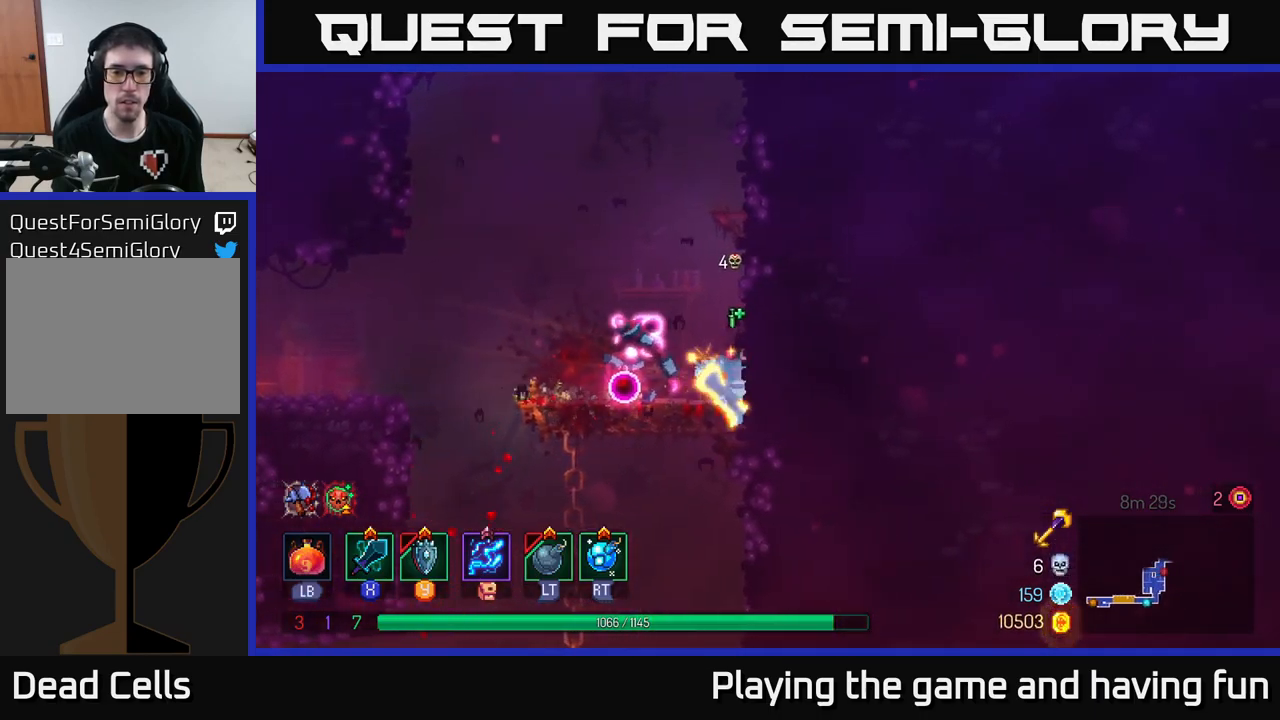
{"buttons": [], "left_stick": "up-right", "right_stick": "center", "events": [[83, "left_stick", "right"], [117, "A", "down"], [133, "left_stick", "up-right"], [183, "A", "up"], [250, "A", "down"], [333, "A", "up"], [417, "A", "down"], [483, "A", "up"]]}
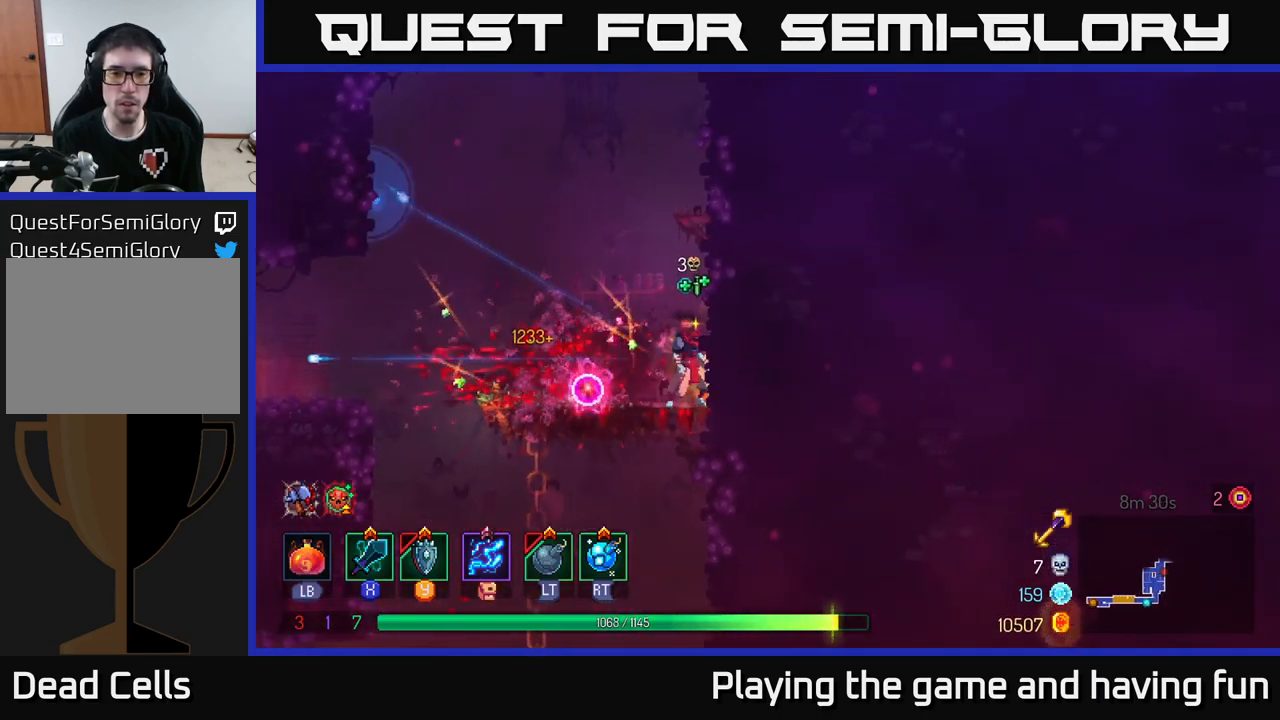
{"buttons": [], "left_stick": "up-right", "right_stick": "center", "events": [[50, "A", "down"], [100, "A", "up"], [183, "A", "down"], [267, "A", "up"], [350, "A", "down"], [433, "A", "up"]]}
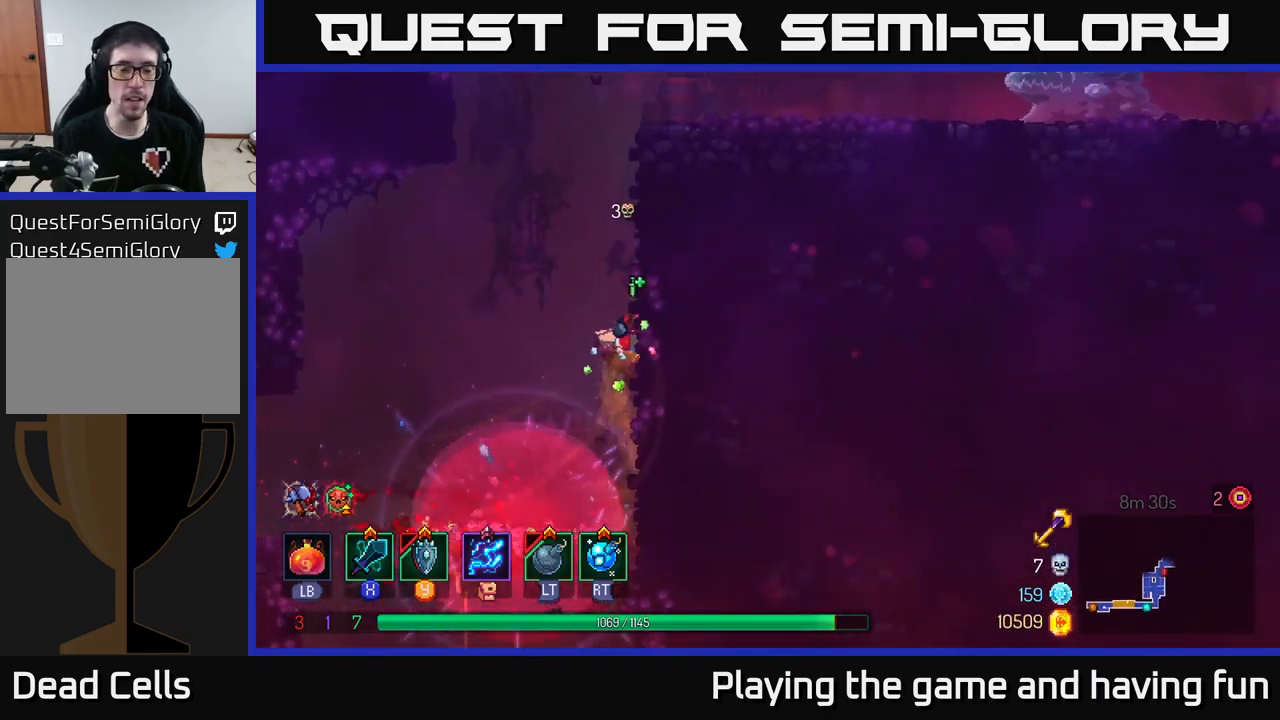
{"buttons": [], "left_stick": "center", "right_stick": "center", "events": [[150, "left_stick", "center"]]}
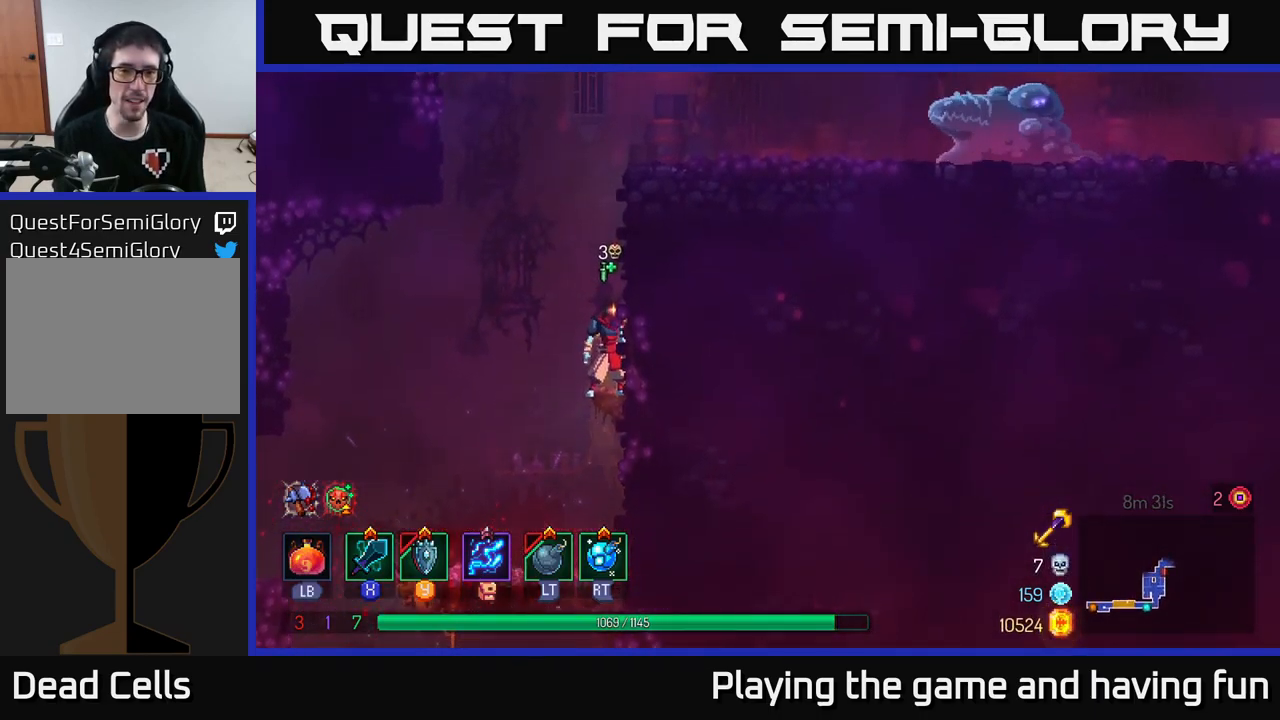
{"buttons": [], "left_stick": "center", "right_stick": "center", "events": [[183, "left_stick", "left"], [450, "left_stick", "center"]]}
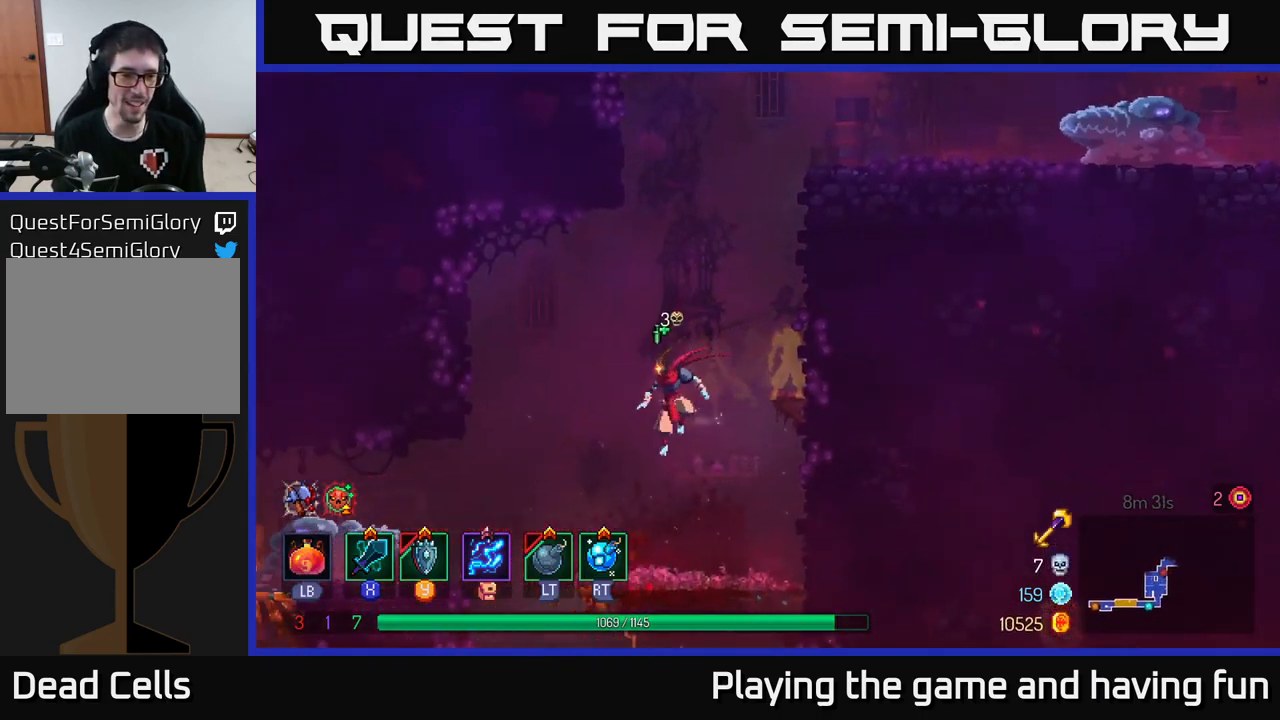
{"buttons": [], "left_stick": "left", "right_stick": "center", "events": [[150, "left_stick", "left"], [267, "L2", "down"], [350, "L2", "up"]]}
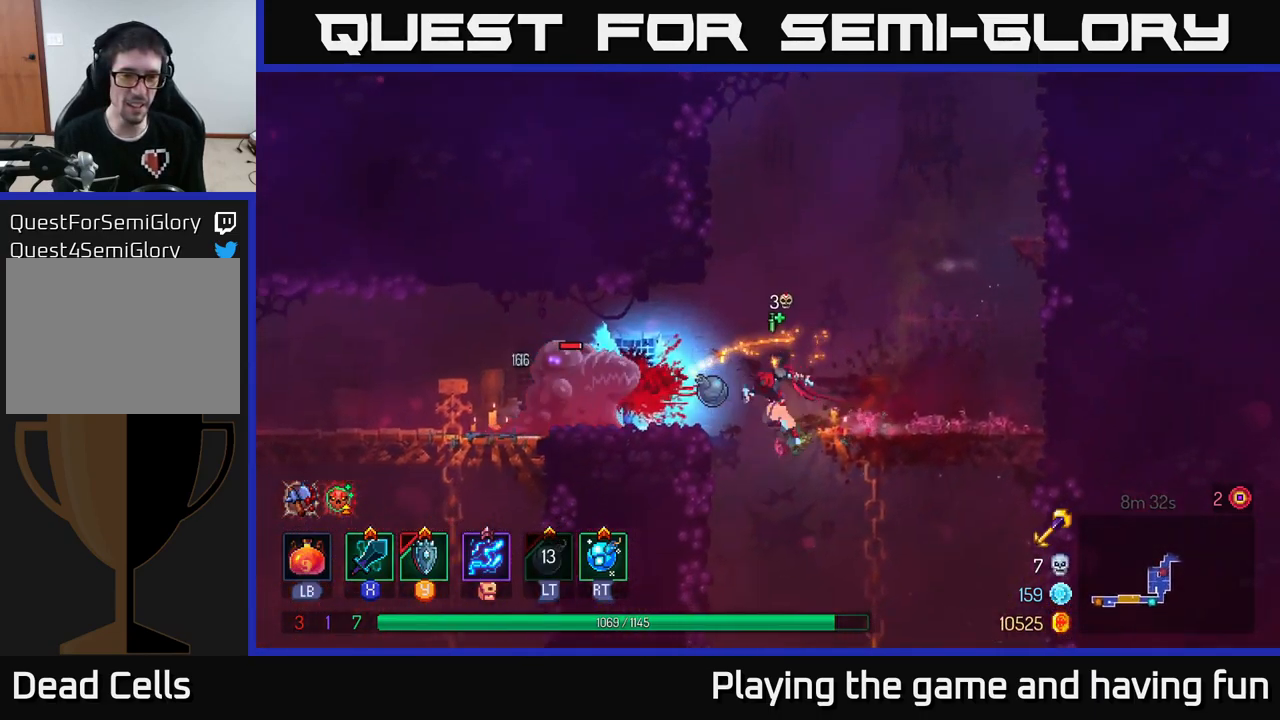
{"buttons": [], "left_stick": "left", "right_stick": "center", "events": [[50, "A", "down"], [167, "A", "up"], [367, "X", "down"], [417, "X", "up"]]}
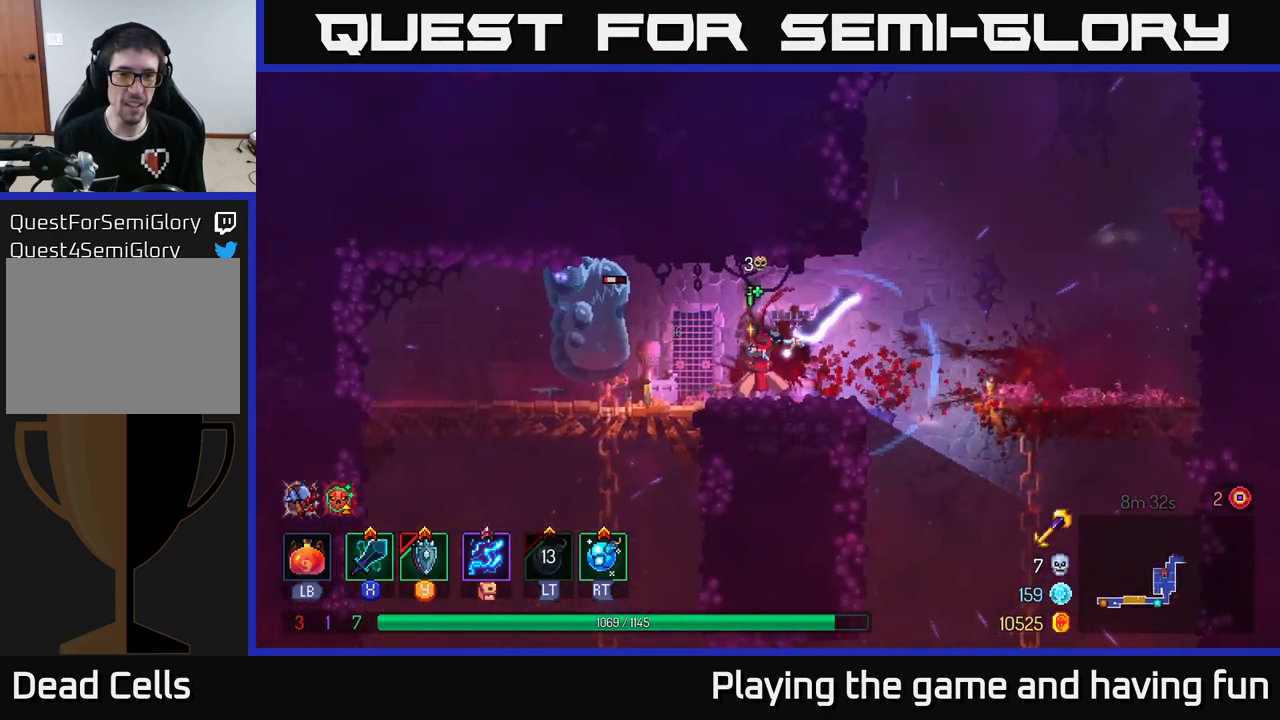
{"buttons": [], "left_stick": "right", "right_stick": "center", "events": [[350, "left_stick", "center"], [433, "left_stick", "right"]]}
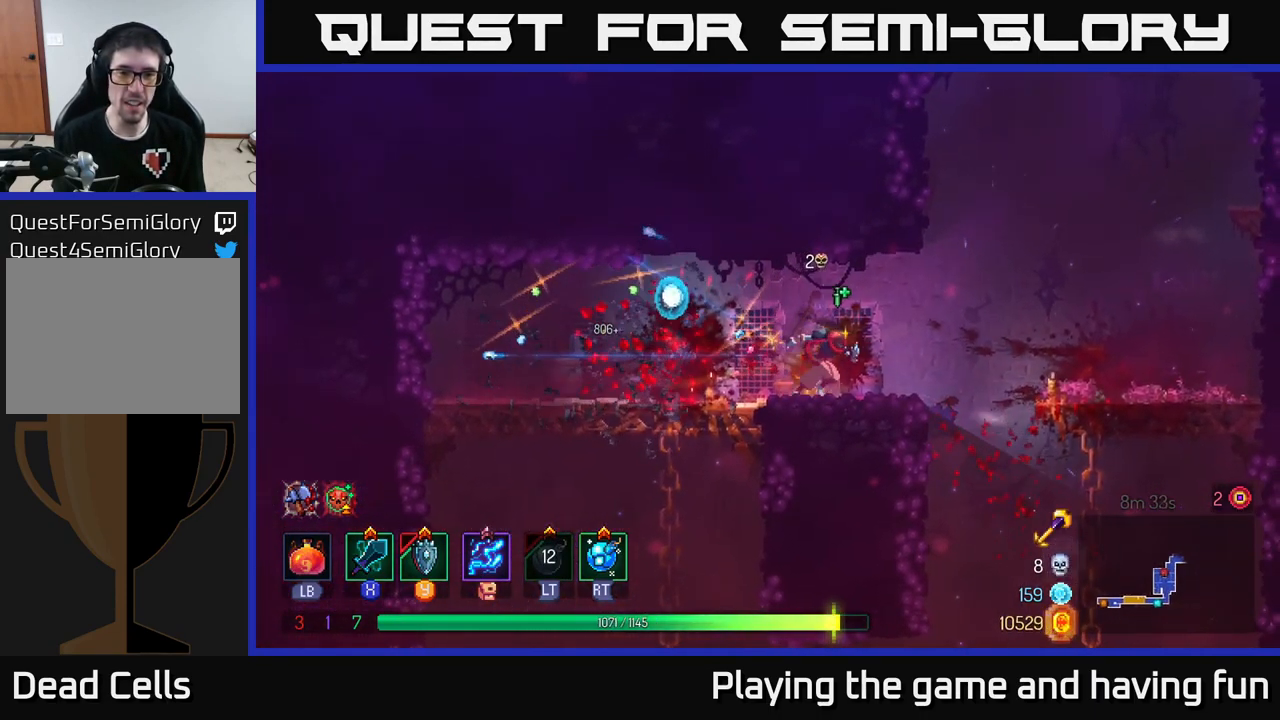
{"buttons": [], "left_stick": "right", "right_stick": "center", "events": [[217, "A", "down"], [334, "A", "up"]]}
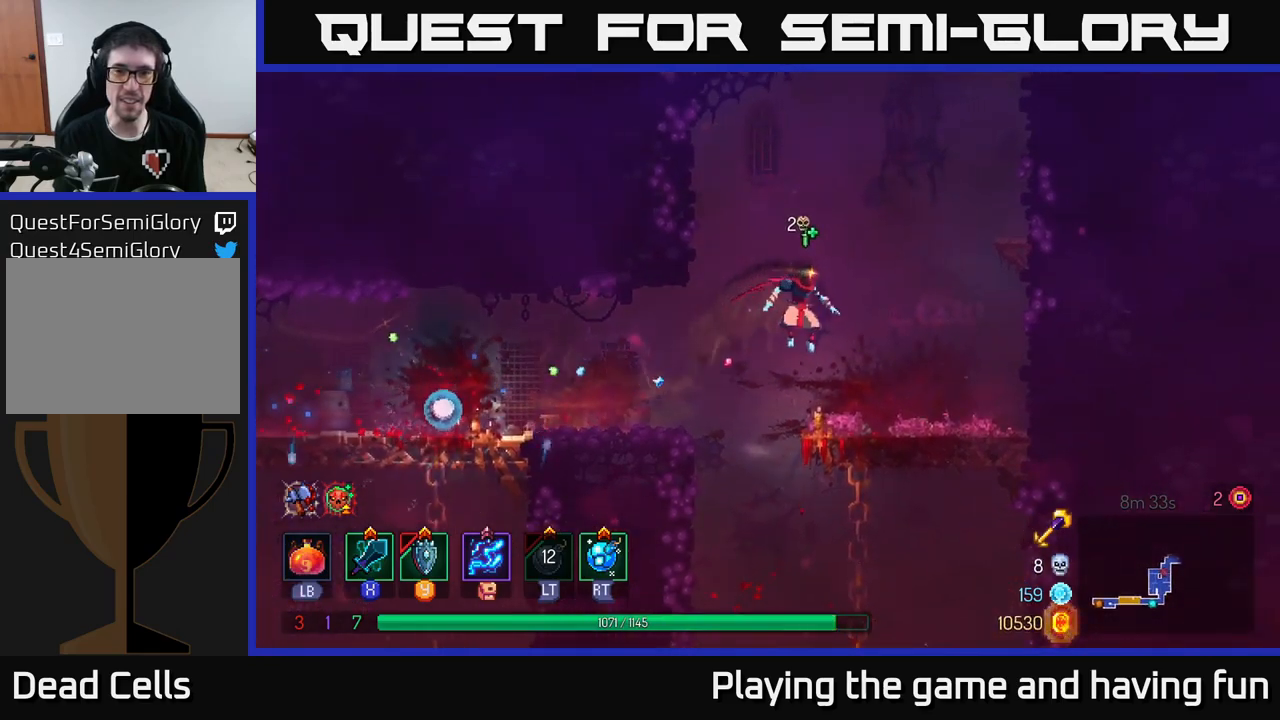
{"buttons": ["A"], "left_stick": "up-right", "right_stick": "center", "events": [[250, "A", "down"], [334, "A", "up"], [417, "A", "down"], [484, "left_stick", "up-right"]]}
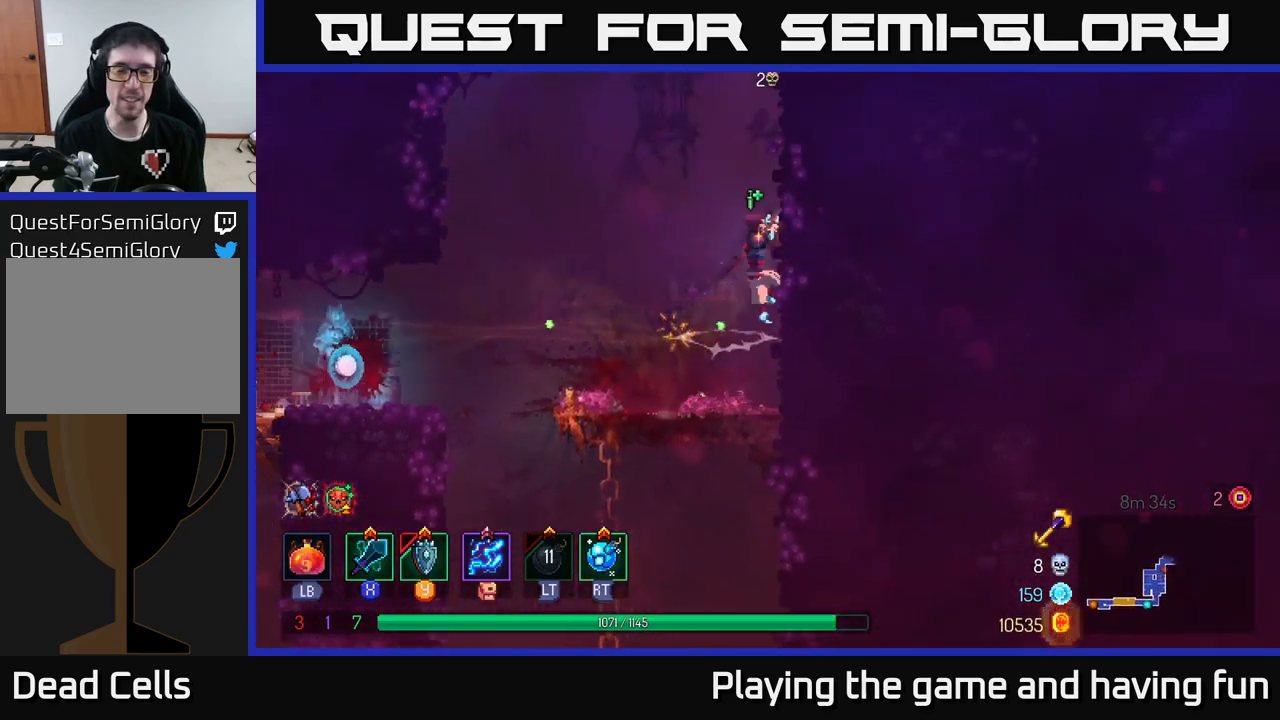
{"buttons": [], "left_stick": "up-right", "right_stick": "center", "events": [[34, "A", "up"], [367, "A", "down"], [500, "A", "up"]]}
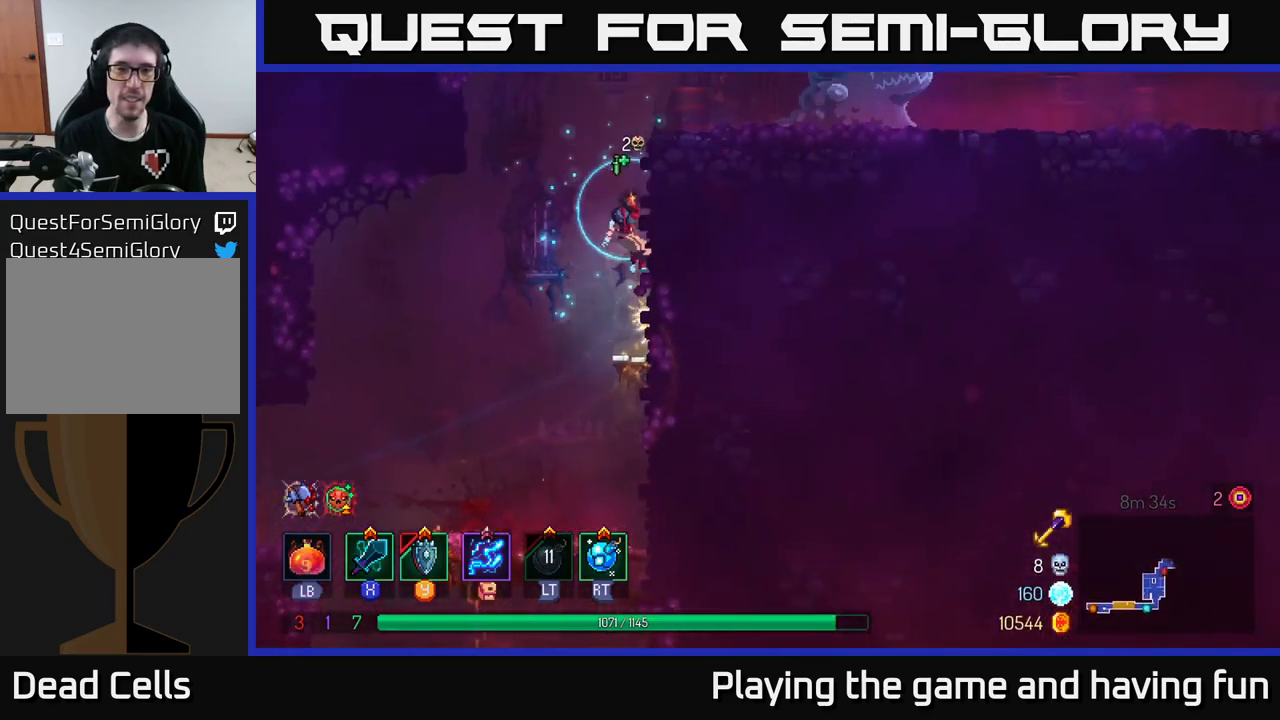
{"buttons": [], "left_stick": "right", "right_stick": "center", "events": [[84, "A", "down"], [217, "A", "up"], [350, "left_stick", "right"]]}
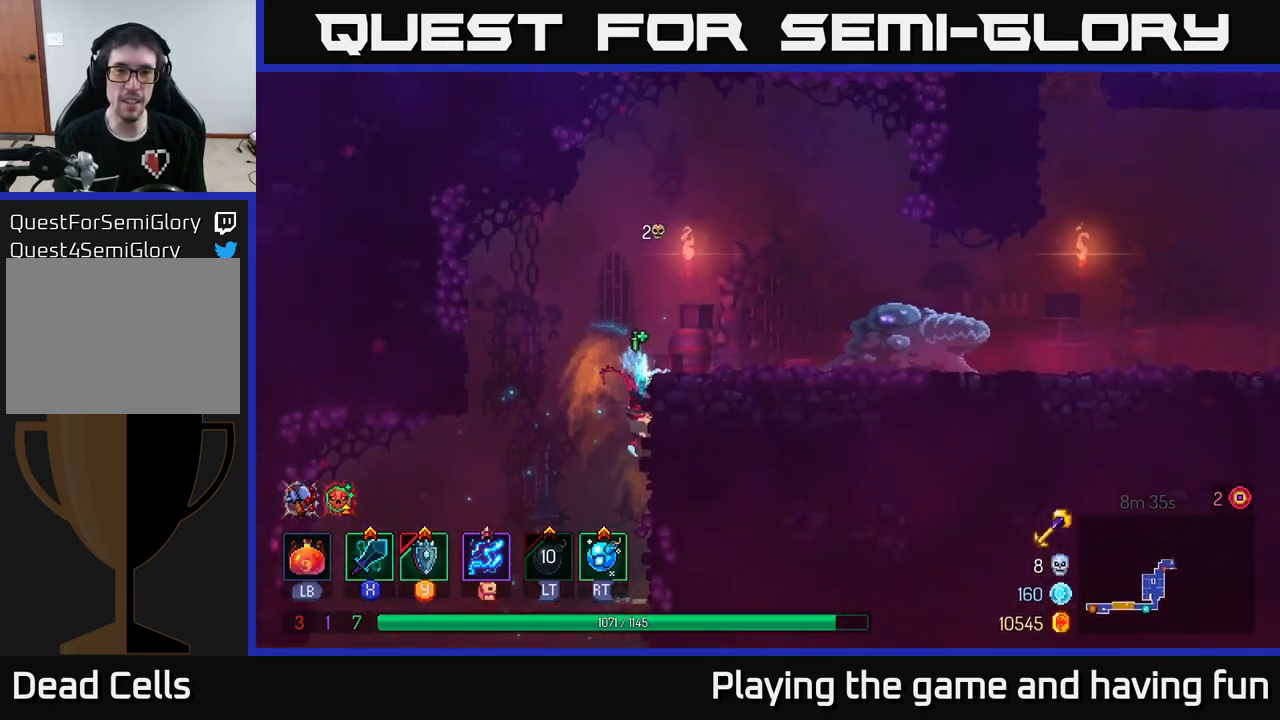
{"buttons": [], "left_stick": "right", "right_stick": "center", "events": [[50, "R2", "down"], [150, "R2", "up"], [367, "R2", "down"], [467, "R2", "up"]]}
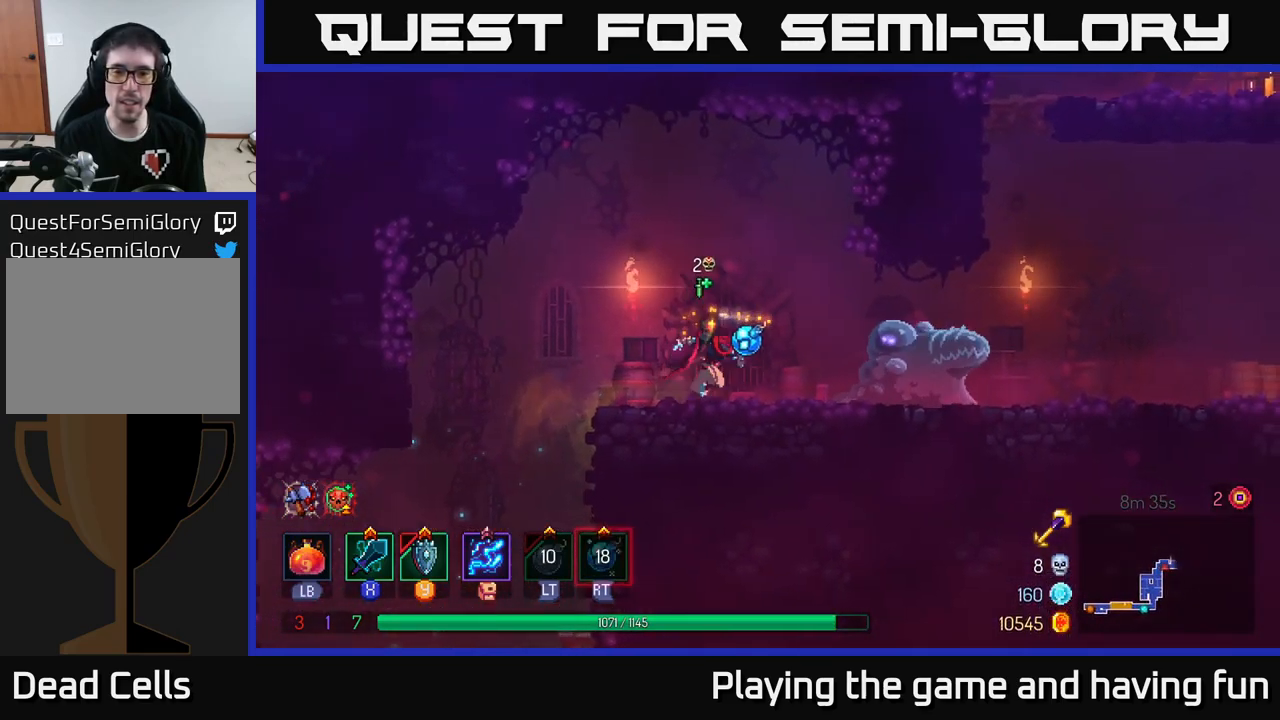
{"buttons": [], "left_stick": "right", "right_stick": "center", "events": [[150, "X", "down"], [217, "X", "up"]]}
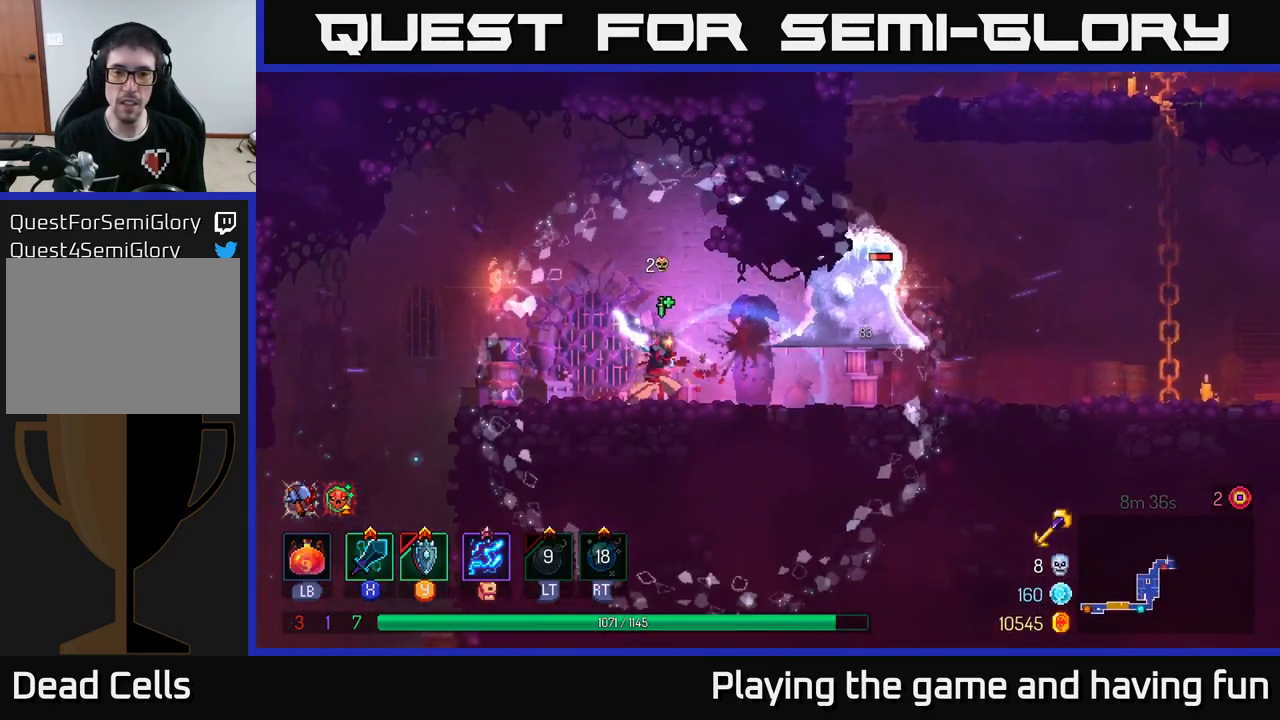
{"buttons": [], "left_stick": "right", "right_stick": "center", "events": [[167, "B", "down"], [284, "B", "up"], [384, "X", "down"], [467, "X", "up"]]}
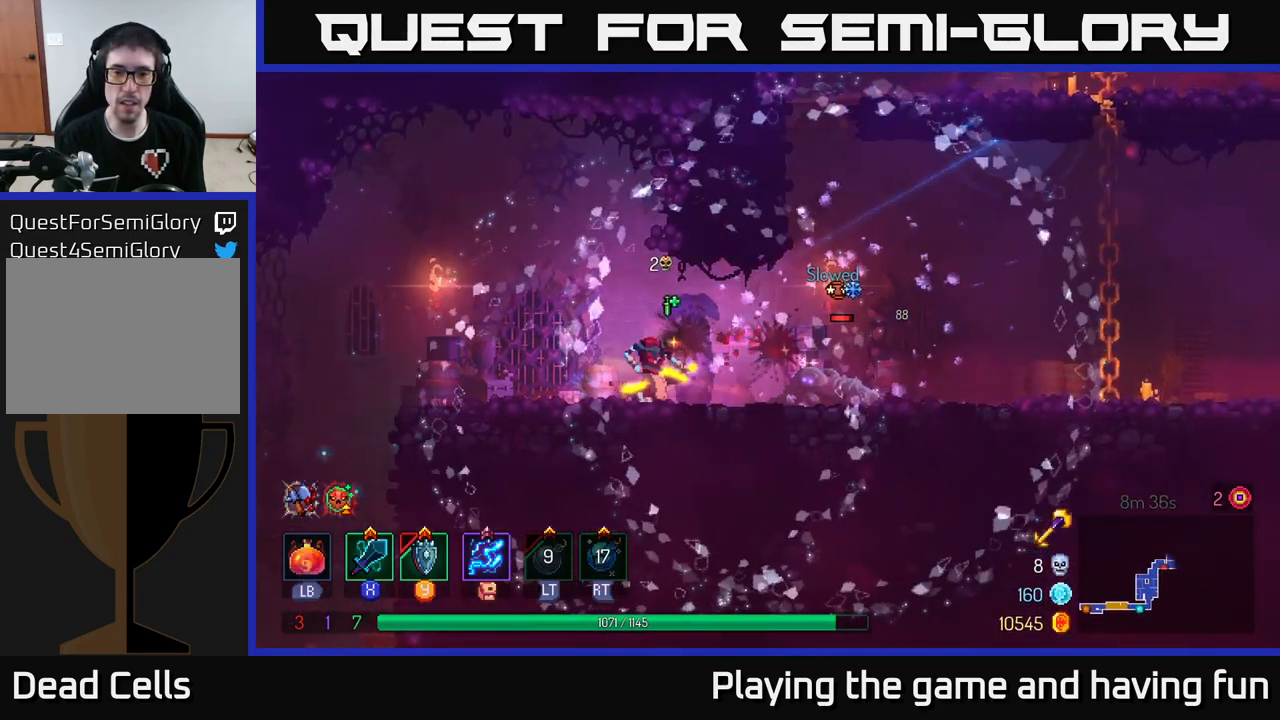
{"buttons": [], "left_stick": "right", "right_stick": "center", "events": []}
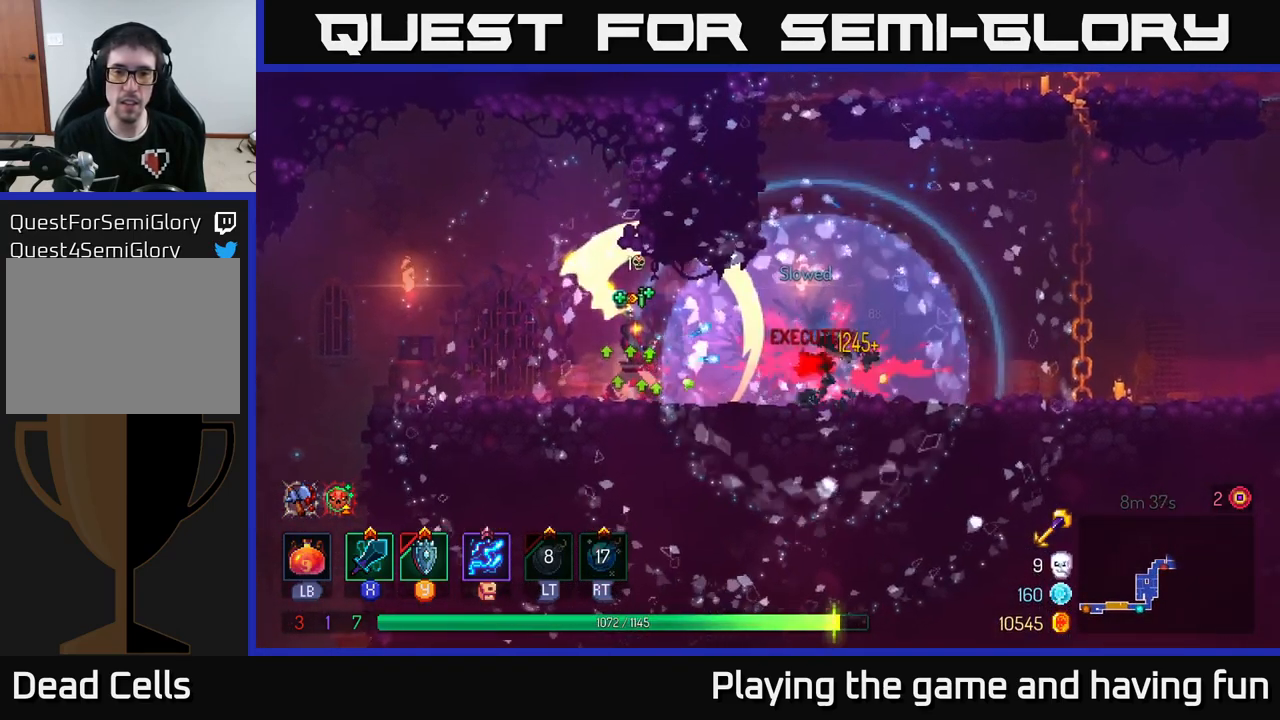
{"buttons": [], "left_stick": "right", "right_stick": "center", "events": [[350, "B", "down"], [484, "B", "up"]]}
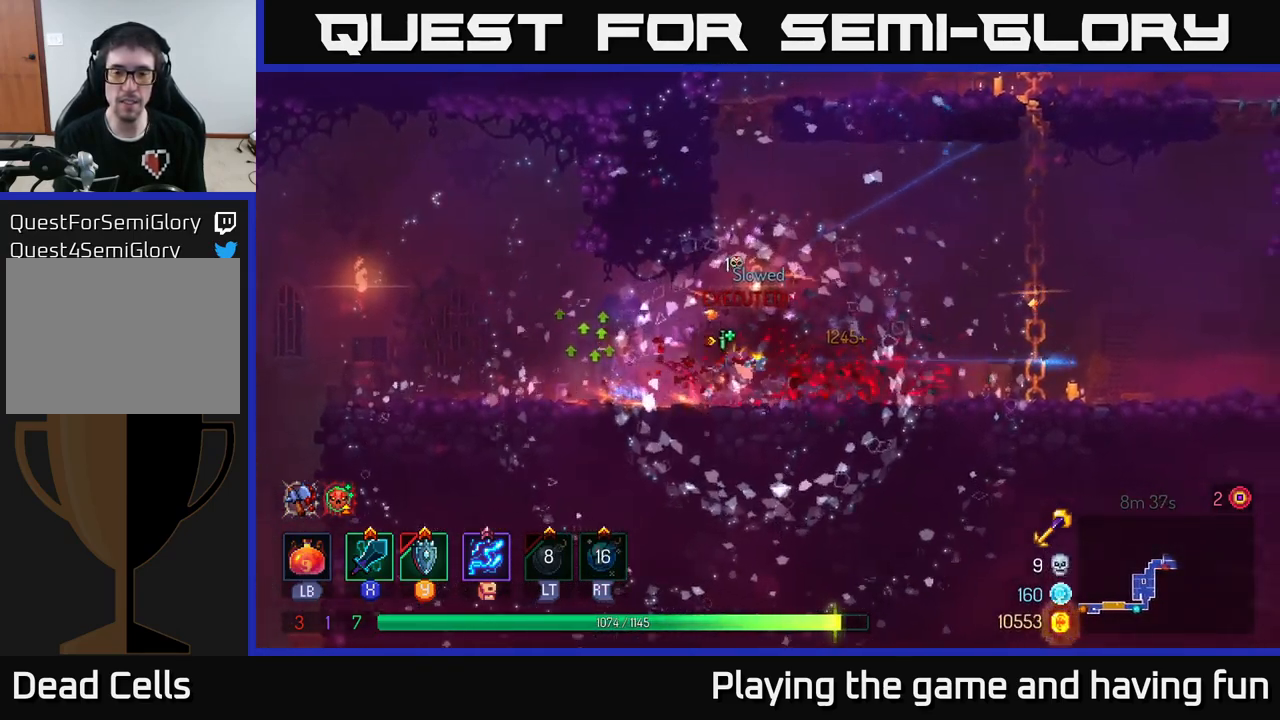
{"buttons": ["A"], "left_stick": "up-right", "right_stick": "center", "events": [[300, "A", "down"], [417, "A", "up"], [434, "left_stick", "up-right"], [467, "A", "down"]]}
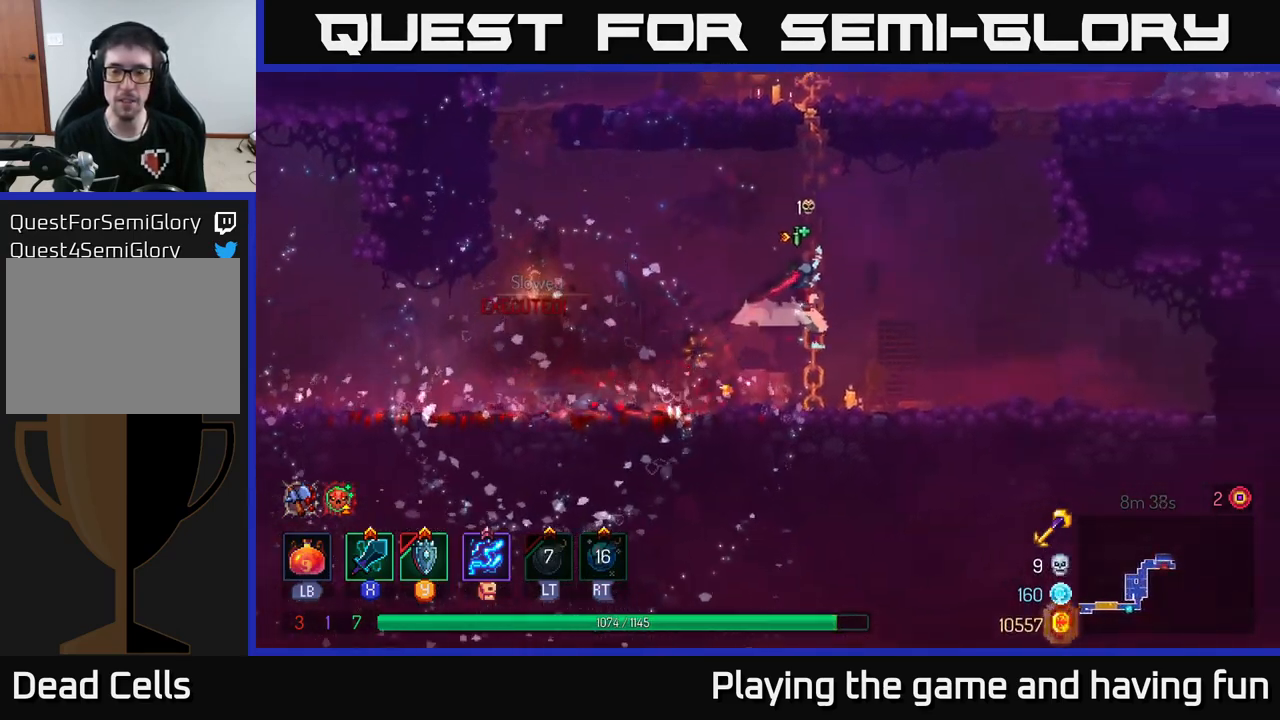
{"buttons": [], "left_stick": "up", "right_stick": "center", "events": [[17, "left_stick", "up"], [84, "A", "up"]]}
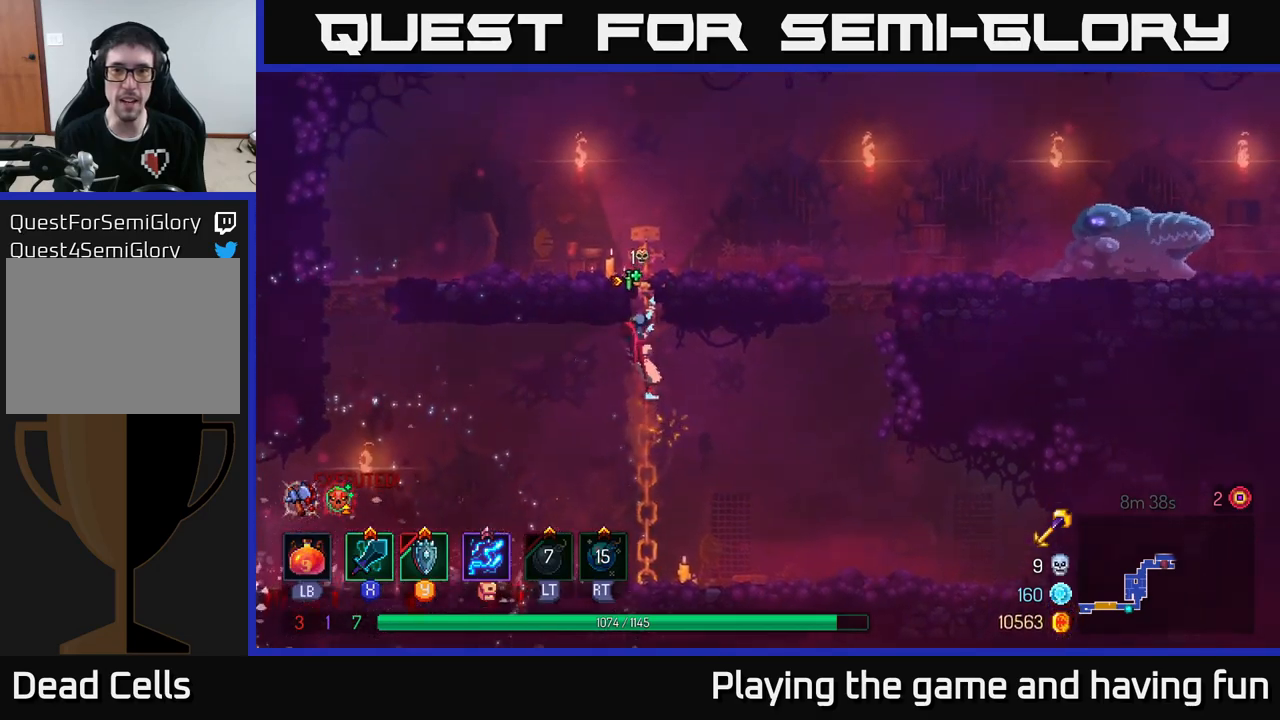
{"buttons": [], "left_stick": "right", "right_stick": "center", "events": [[134, "A", "down"], [250, "A", "up"], [334, "A", "down"], [417, "left_stick", "right"], [450, "A", "up"]]}
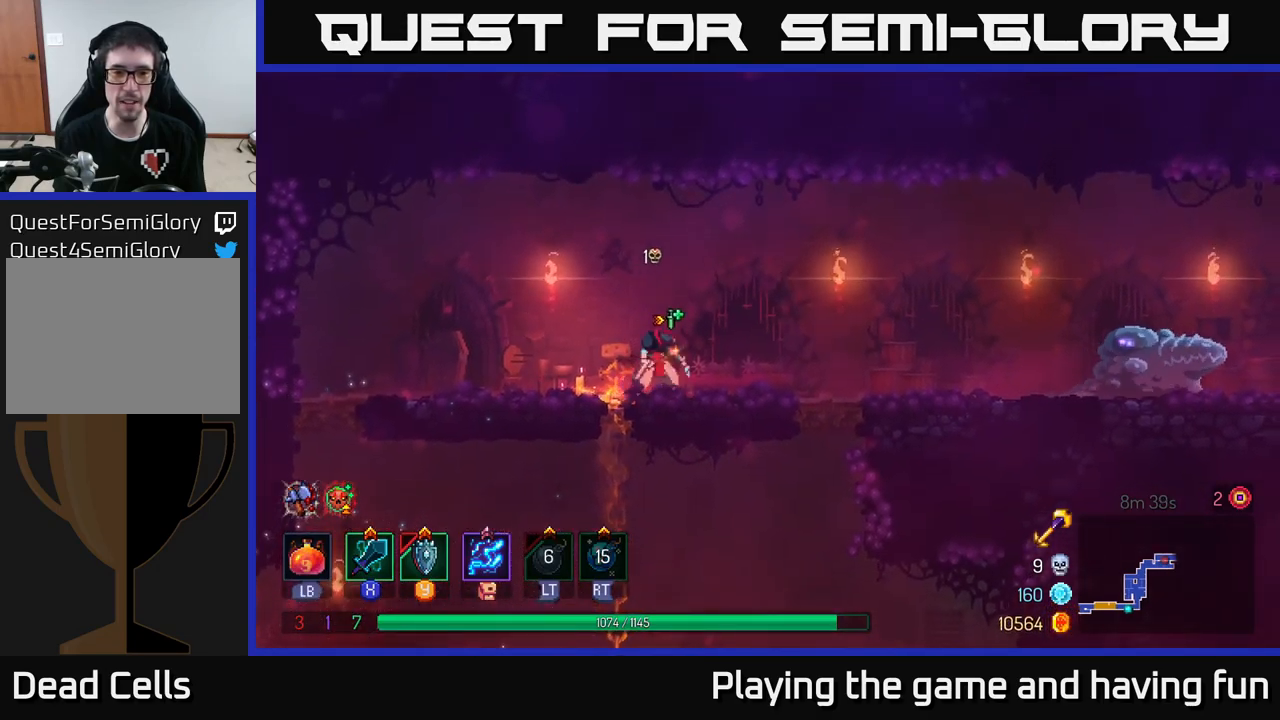
{"buttons": ["A"], "left_stick": "right", "right_stick": "center", "events": [[434, "A", "down"]]}
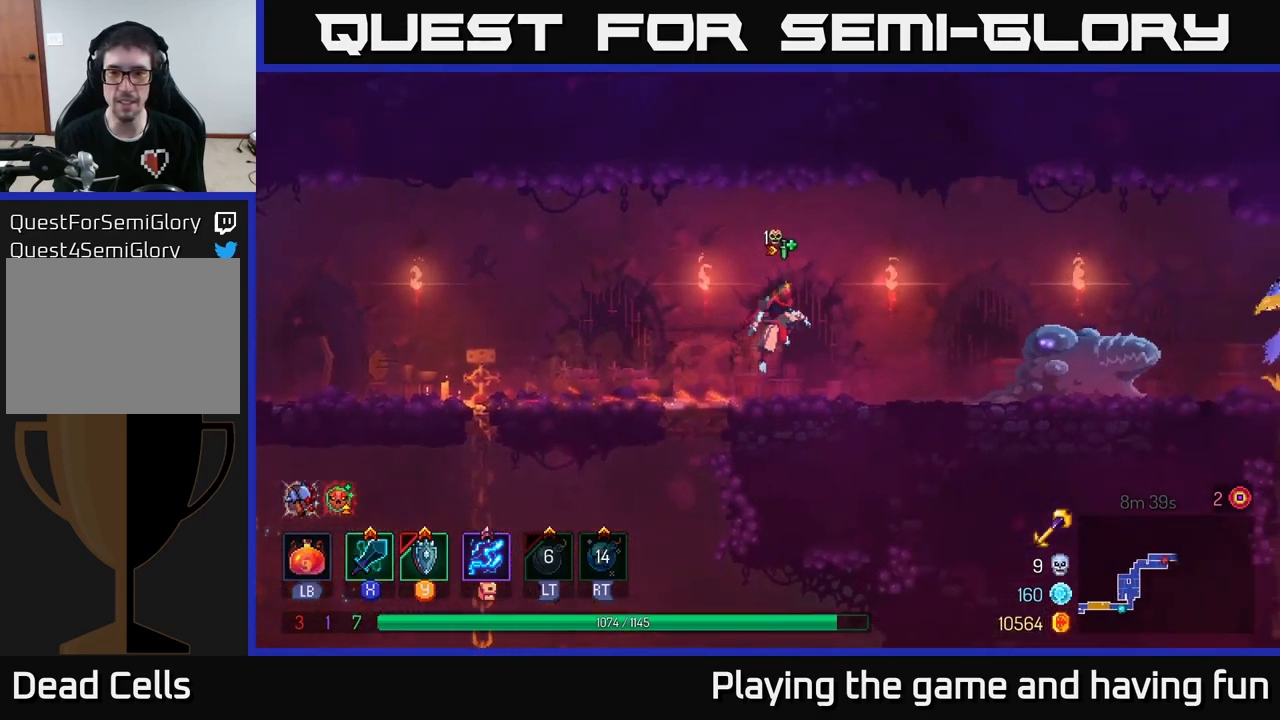
{"buttons": [], "left_stick": "right", "right_stick": "center", "events": [[84, "A", "up"], [267, "X", "down"], [350, "X", "up"]]}
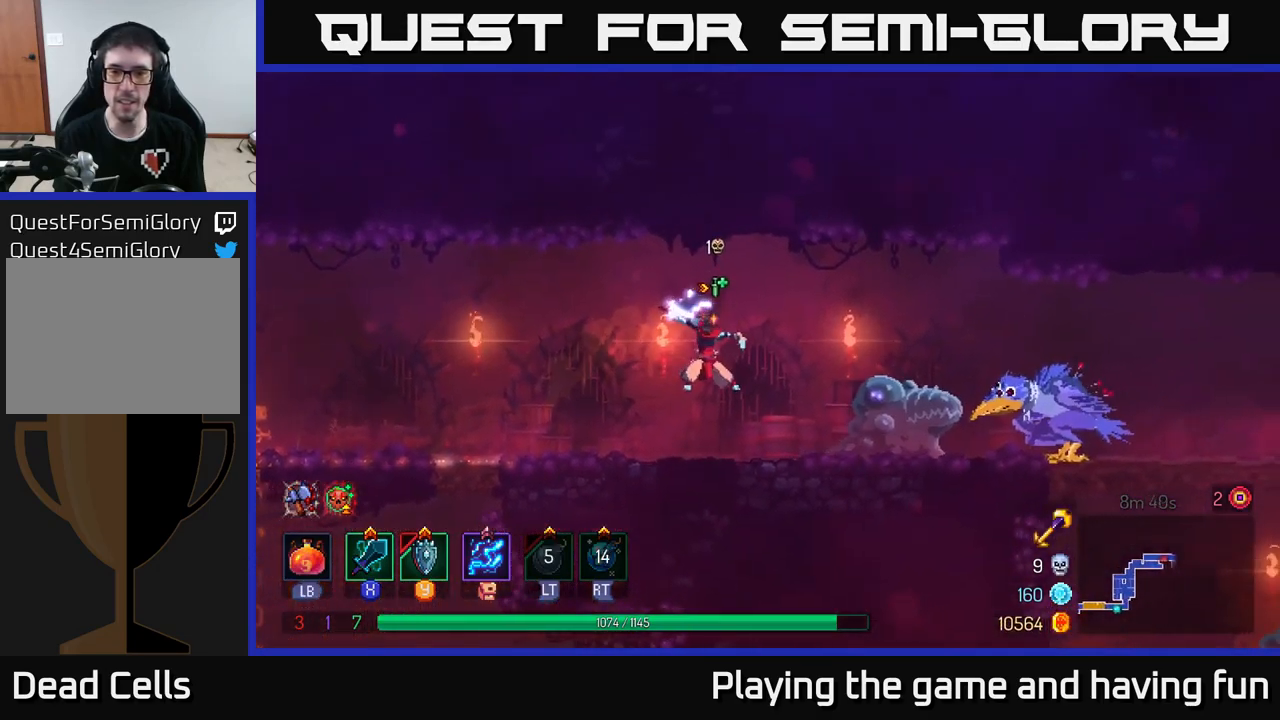
{"buttons": ["B"], "left_stick": "left", "right_stick": "center", "events": [[317, "left_stick", "left"], [350, "B", "down"], [417, "B", "up"], [467, "B", "down"]]}
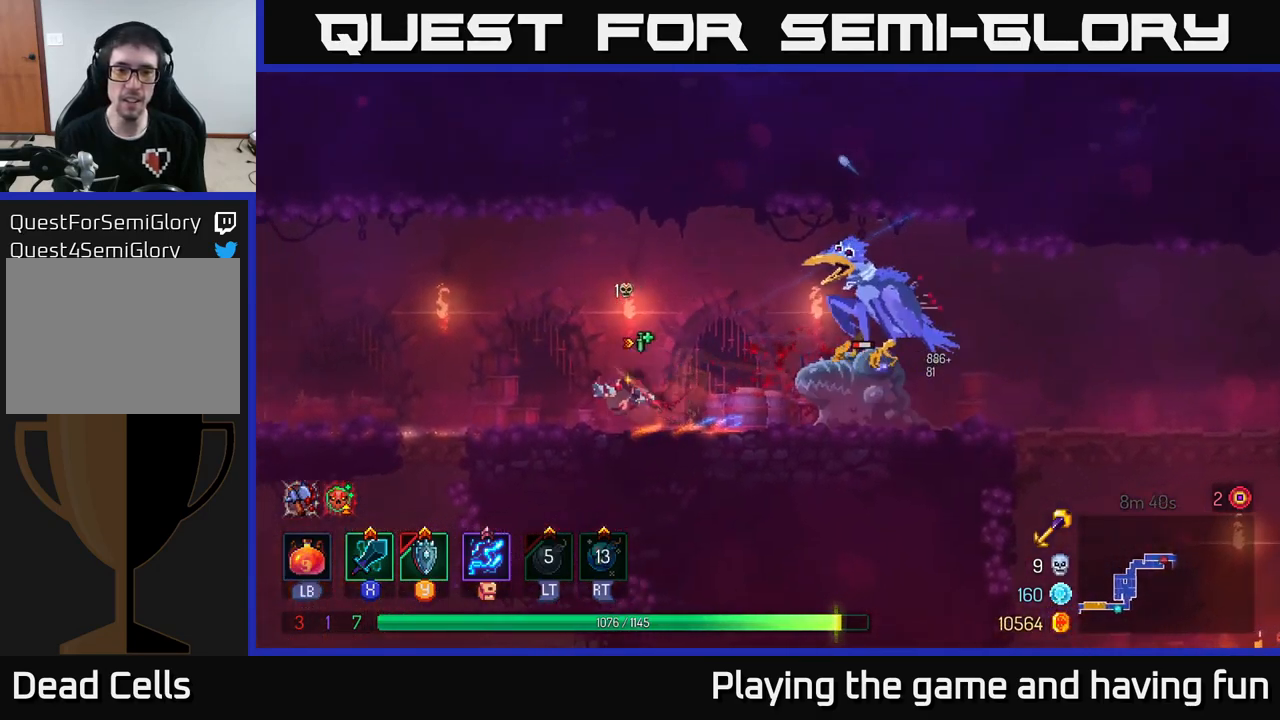
{"buttons": [], "left_stick": "left", "right_stick": "center", "events": [[34, "B", "up"], [100, "B", "down"], [200, "B", "up"], [317, "A", "down"], [400, "A", "up"]]}
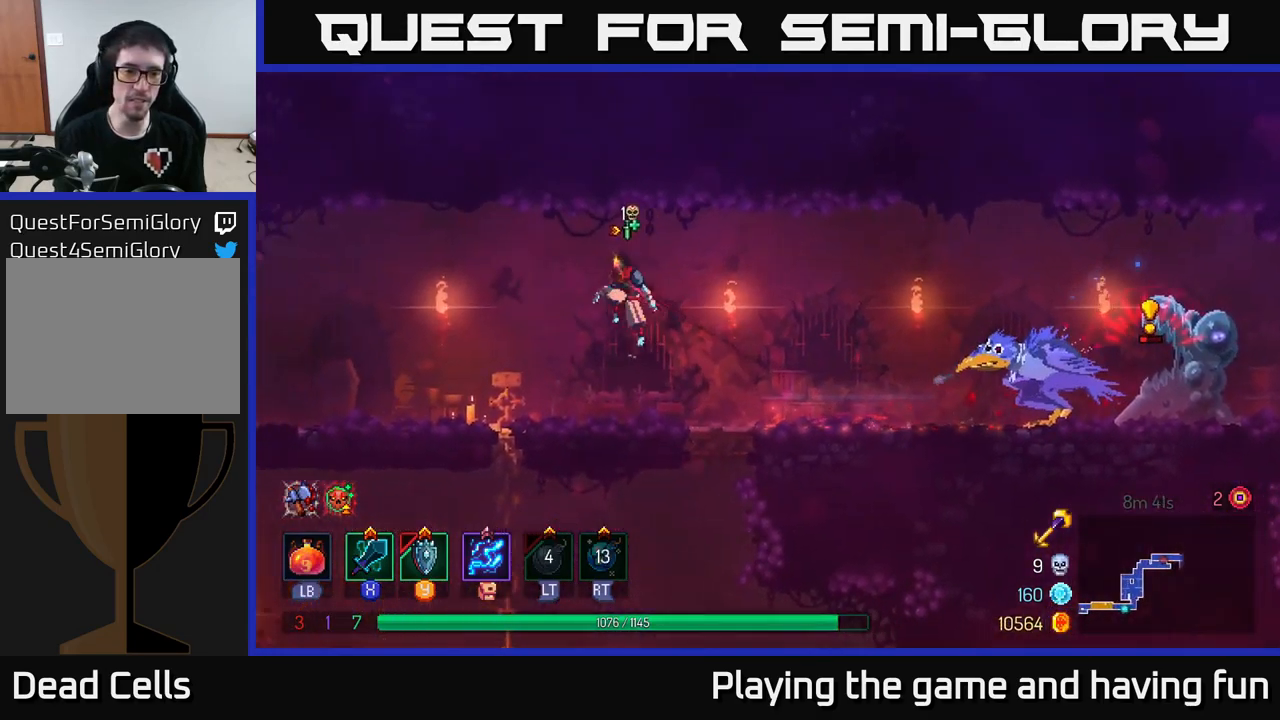
{"buttons": [], "left_stick": "left", "right_stick": "center", "events": []}
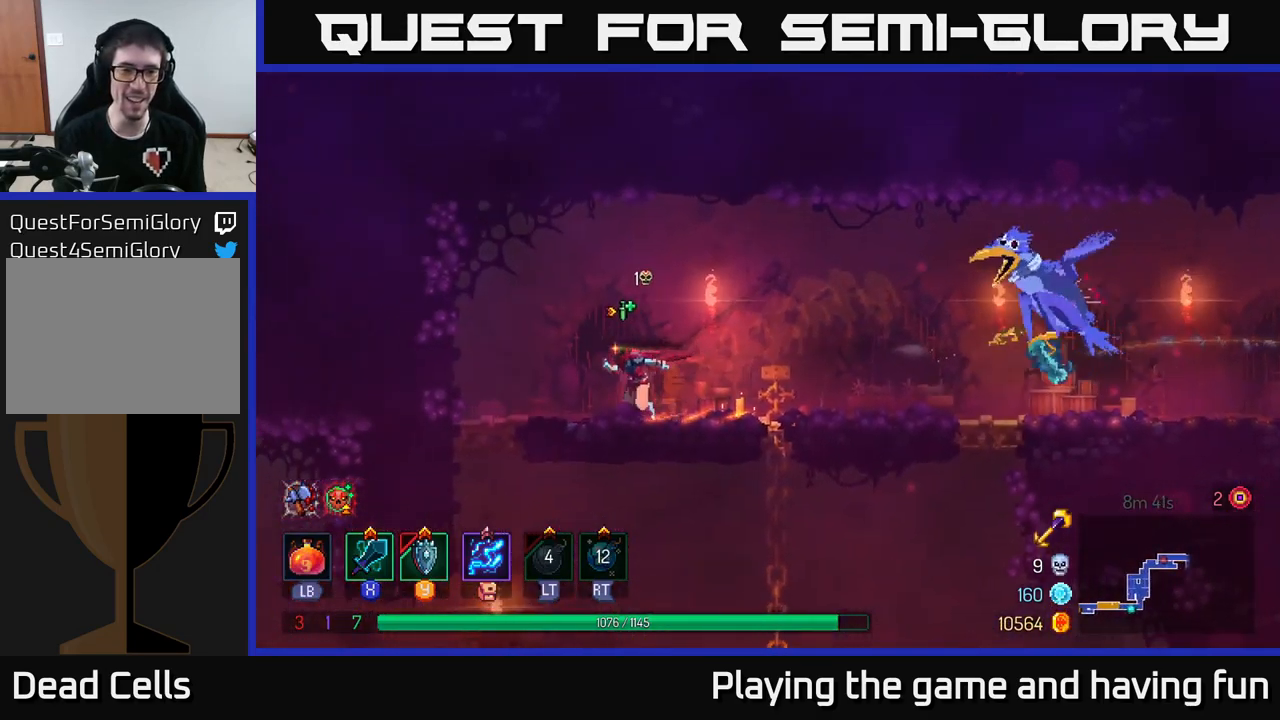
{"buttons": [], "left_stick": "down", "right_stick": "center", "events": [[334, "left_stick", "down"], [350, "A", "down"], [434, "A", "up"]]}